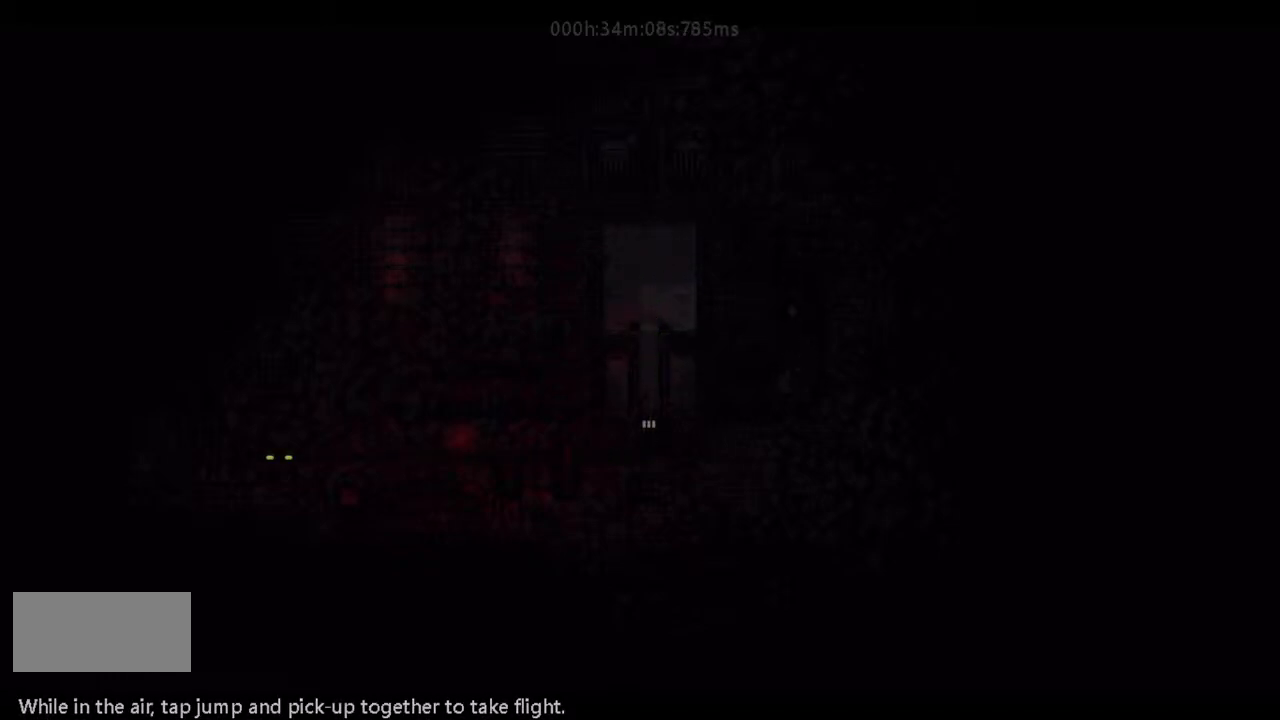
Gameplay with keyboard and mouse; each line is a JSON object with the keys held at the frame after it. "events" lists presses ("down") and releases ("up") of "down", "g", "j", "left", "r", "right", "t" and "up" between this image and that frame as [ms after this image, input, new state], when the widget could be followed in between. No other keys are recorded. Mouse buttons are not recorded. Not read: mouse_move.
{"keys": ["down"], "events": []}
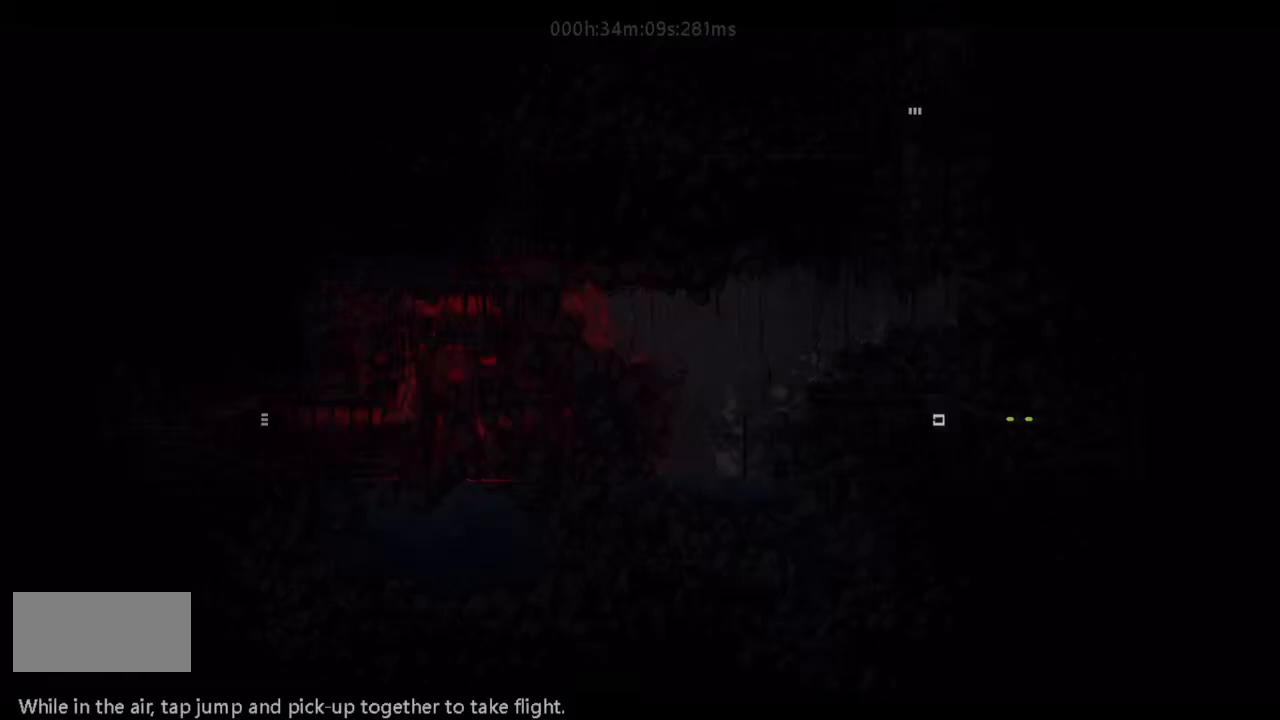
{"keys": ["j", "left"], "events": [[233, "down", "up"], [233, "left", "down"], [367, "j", "down"]]}
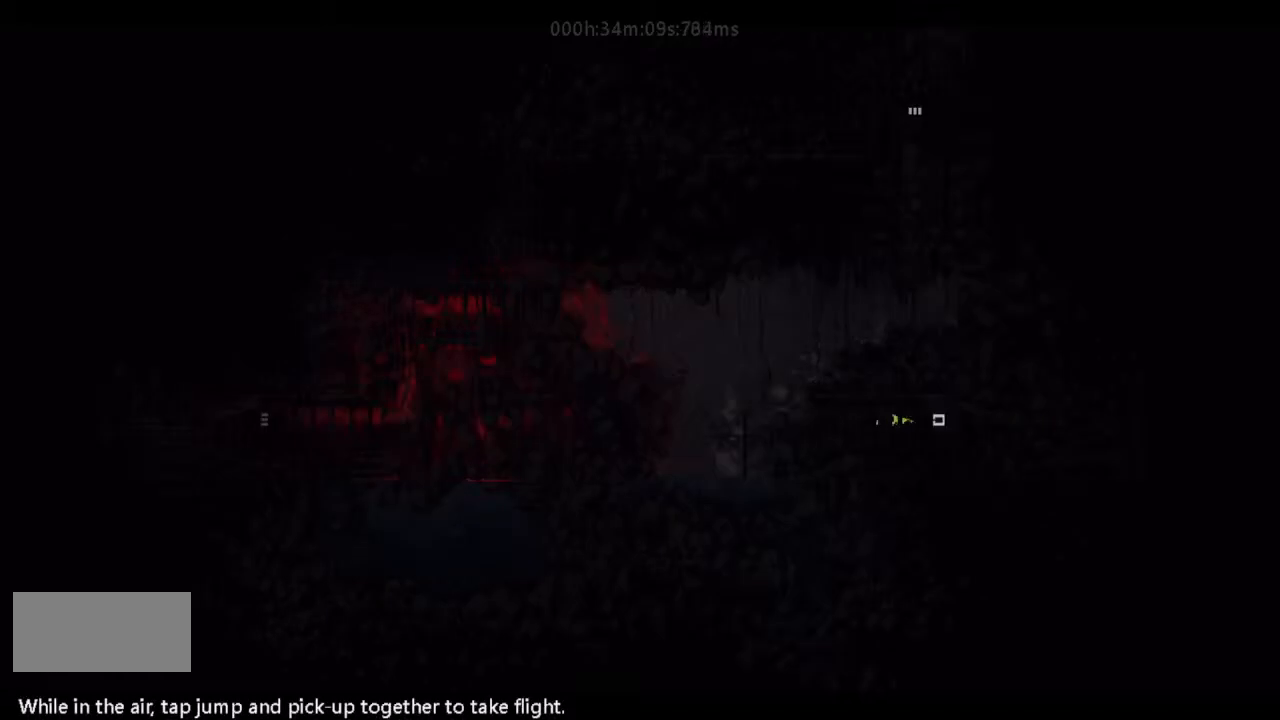
{"keys": ["j", "right", "up"], "events": [[233, "j", "up"], [300, "up", "down"], [367, "j", "down"], [400, "left", "up"], [467, "j", "up"], [467, "right", "down"], [500, "j", "down"]]}
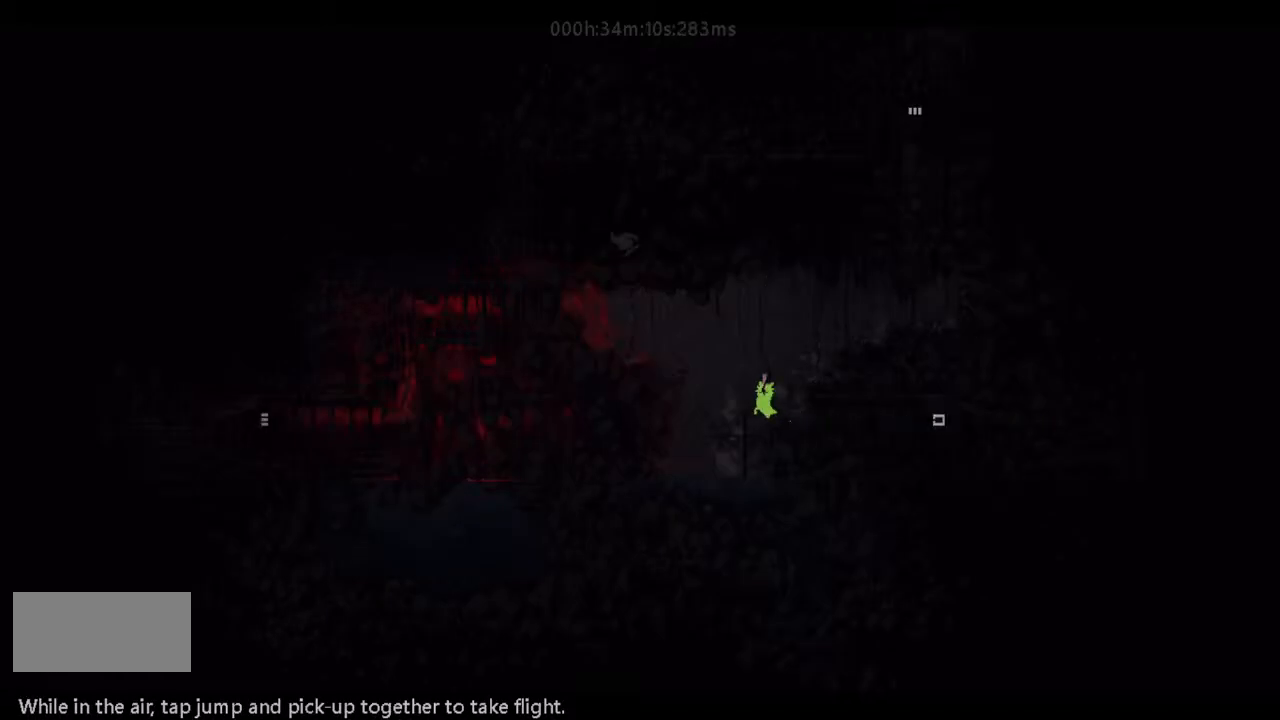
{"keys": ["right"], "events": [[133, "j", "up"], [133, "up", "up"], [200, "j", "down"], [333, "j", "up"], [367, "j", "down"], [467, "j", "up"]]}
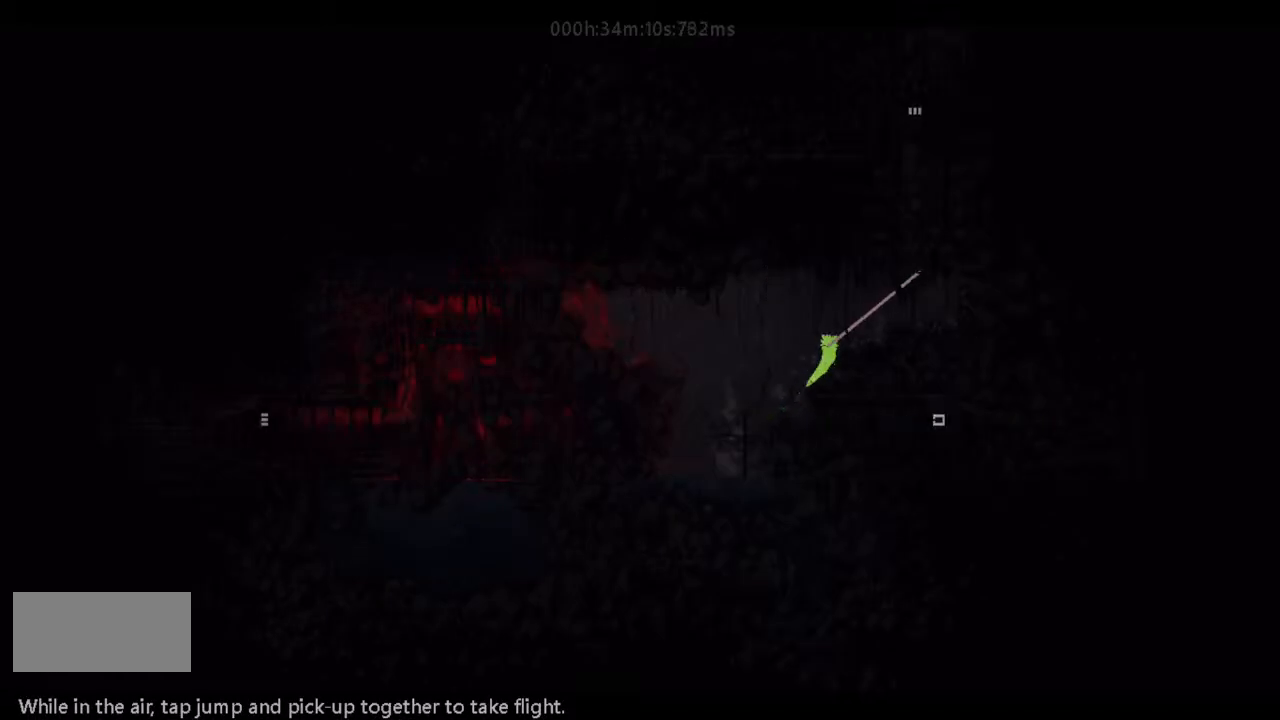
{"keys": ["up"], "events": [[133, "j", "down"], [200, "j", "up"], [333, "up", "down"], [500, "right", "up"]]}
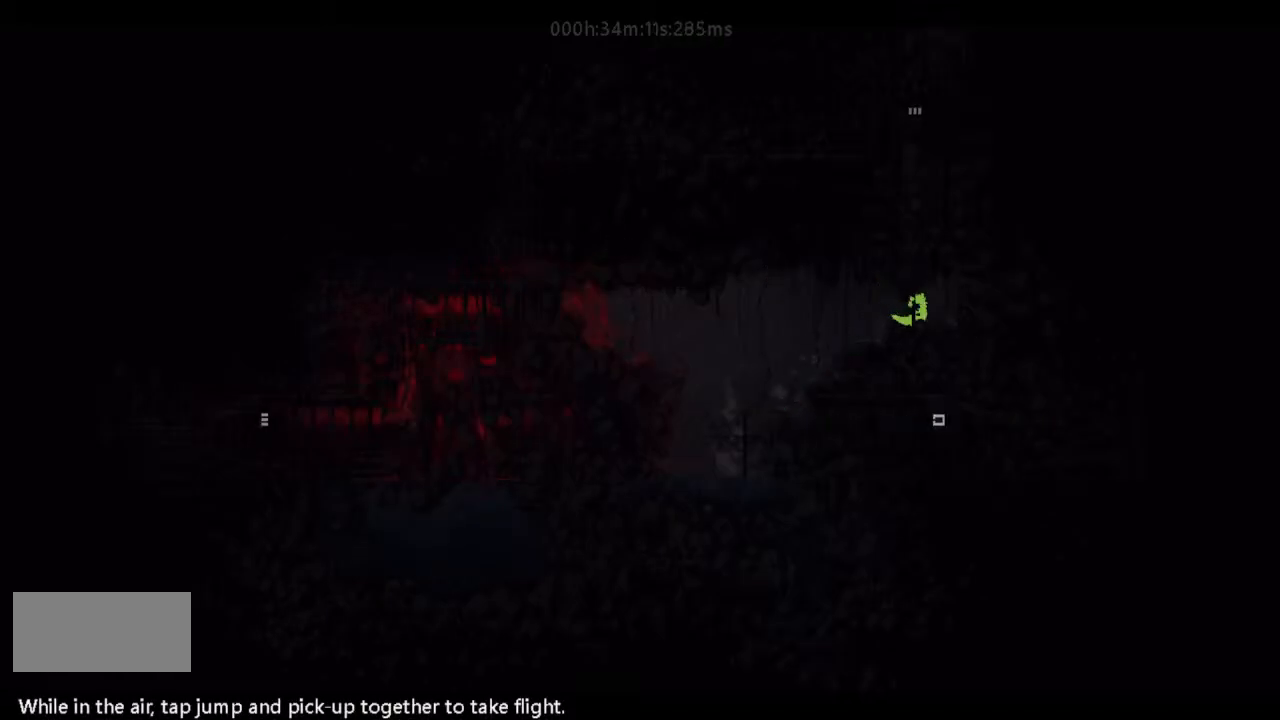
{"keys": ["up"], "events": [[33, "j", "down"], [300, "j", "up"]]}
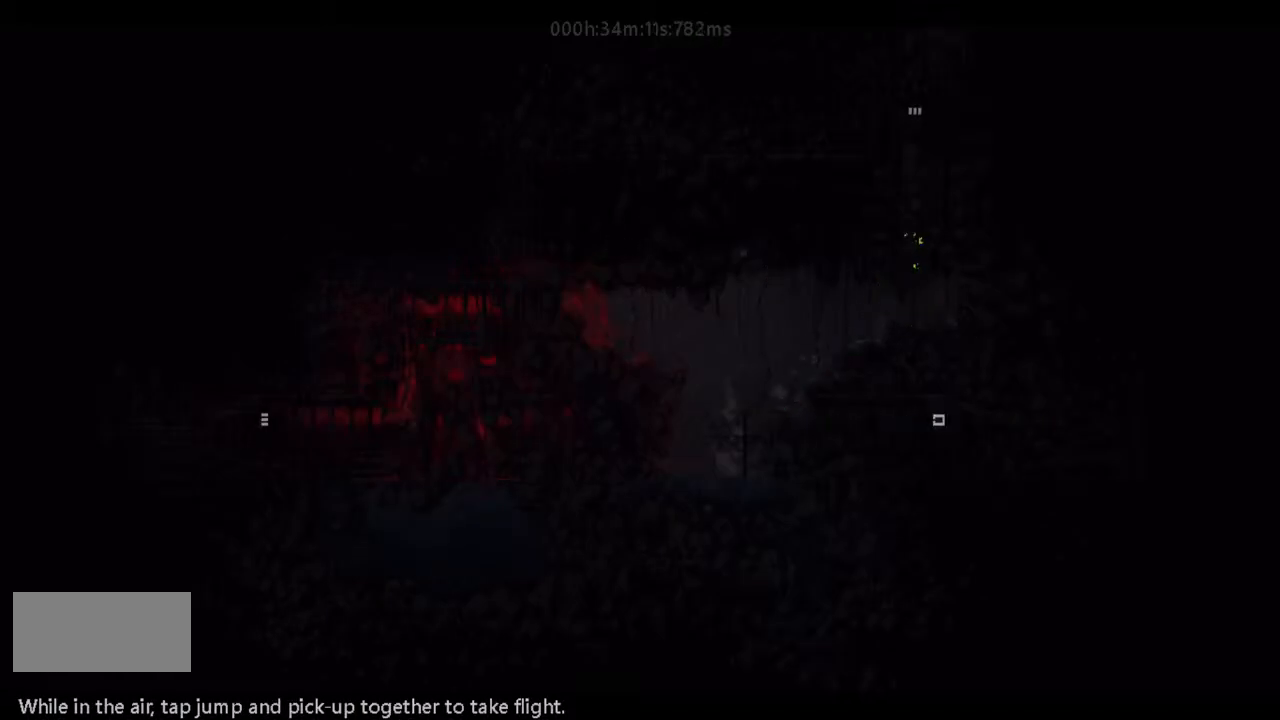
{"keys": ["up"], "events": []}
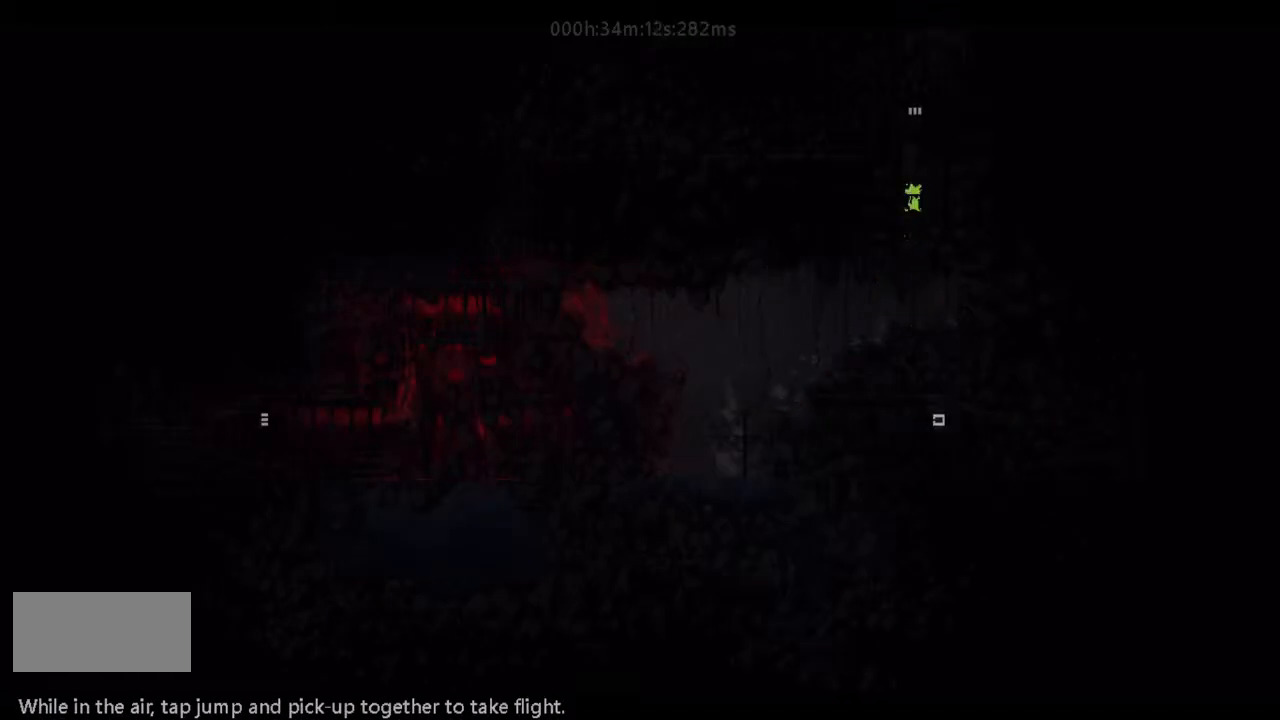
{"keys": ["up"], "events": []}
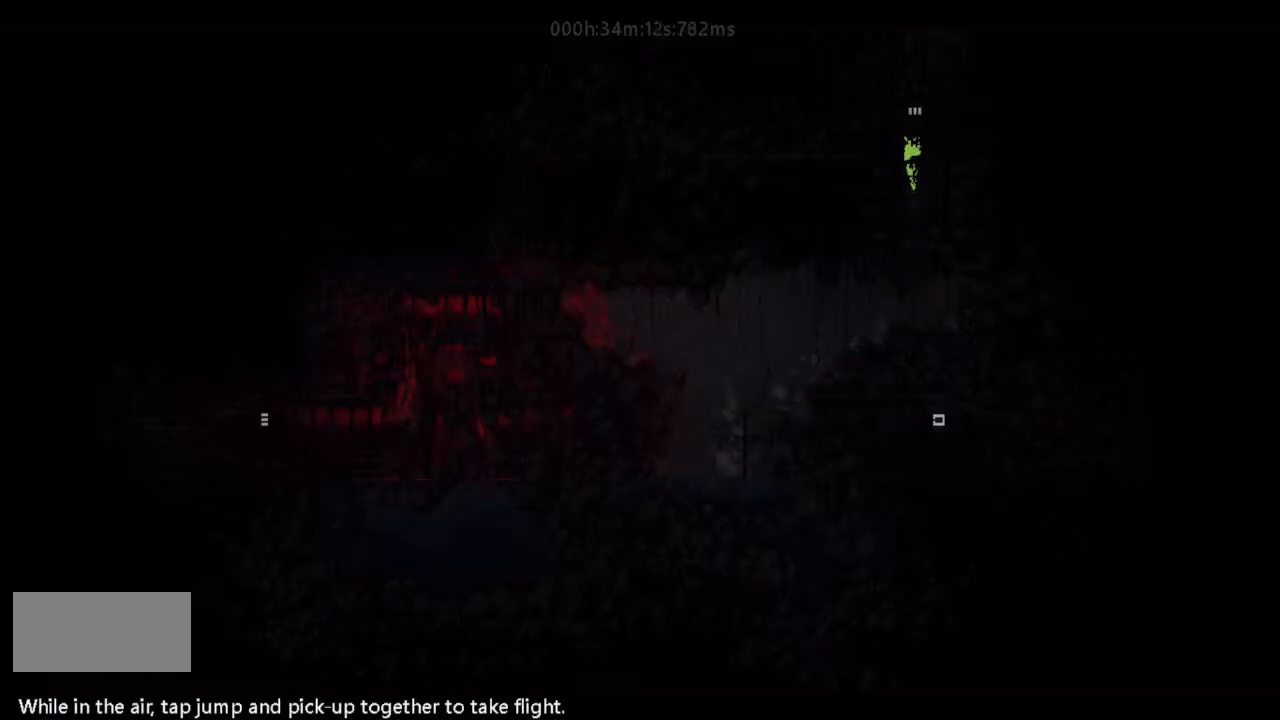
{"keys": ["up"], "events": []}
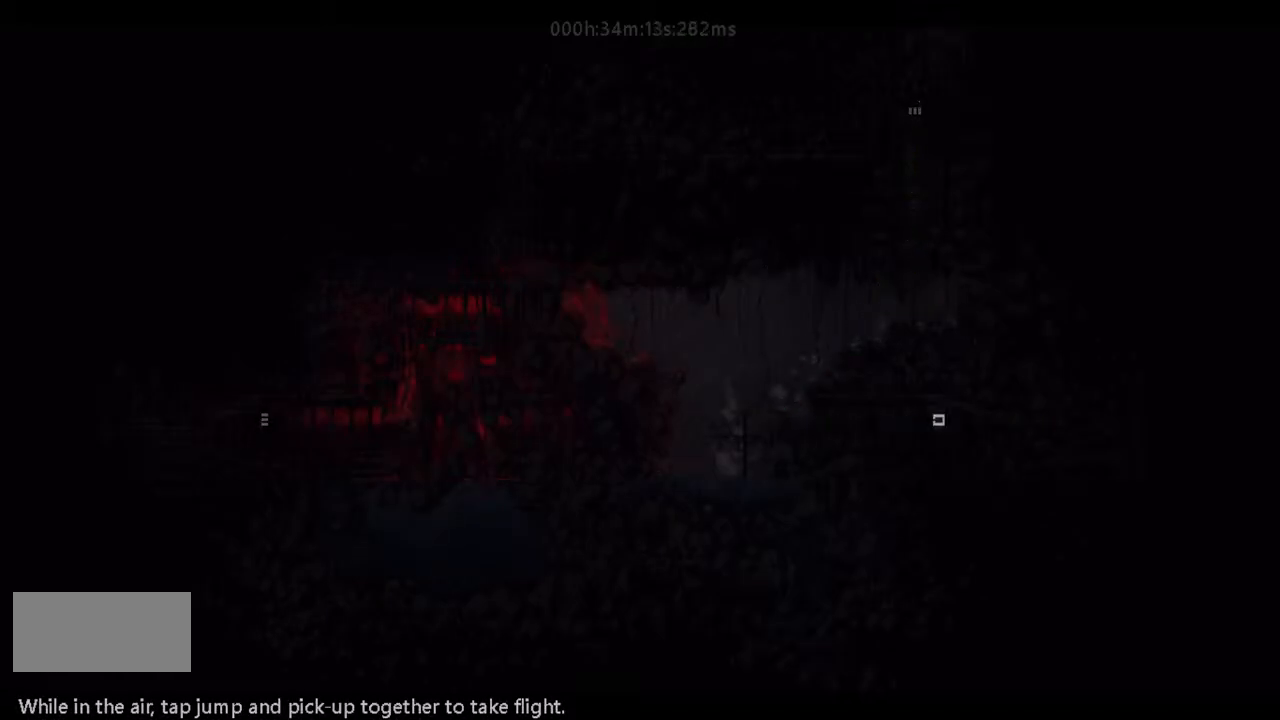
{"keys": ["up"], "events": []}
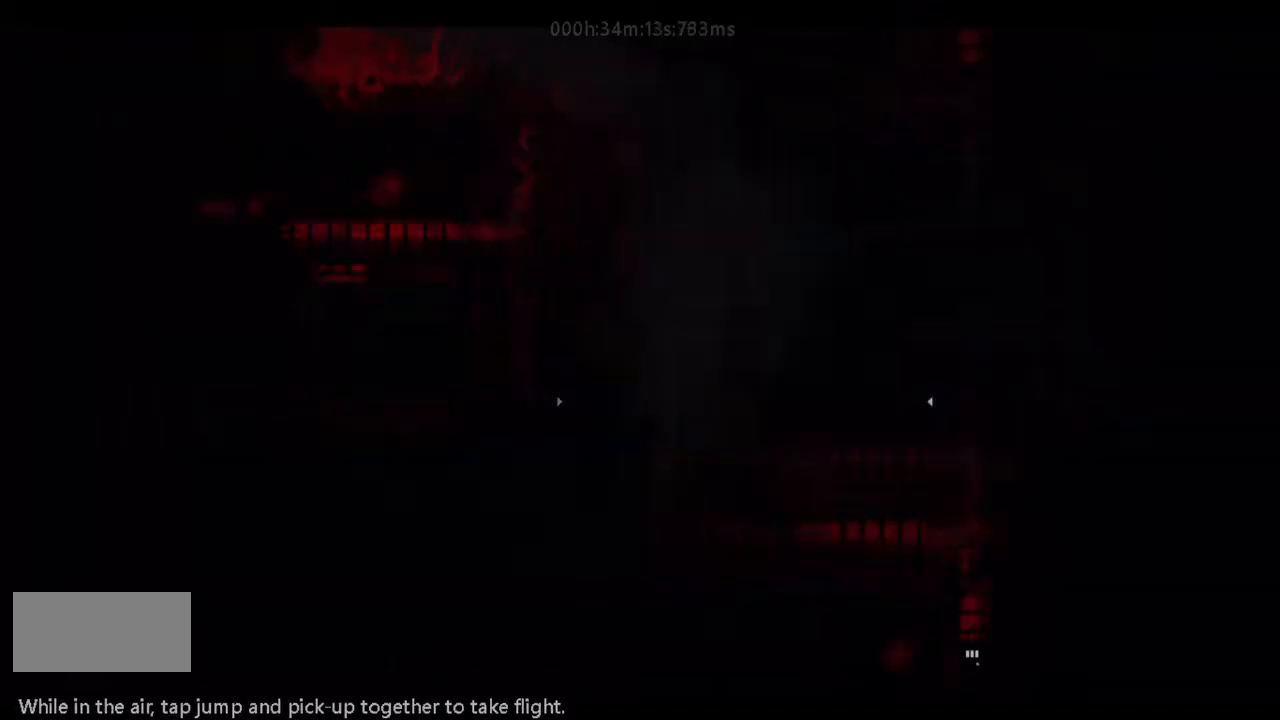
{"keys": ["up"], "events": []}
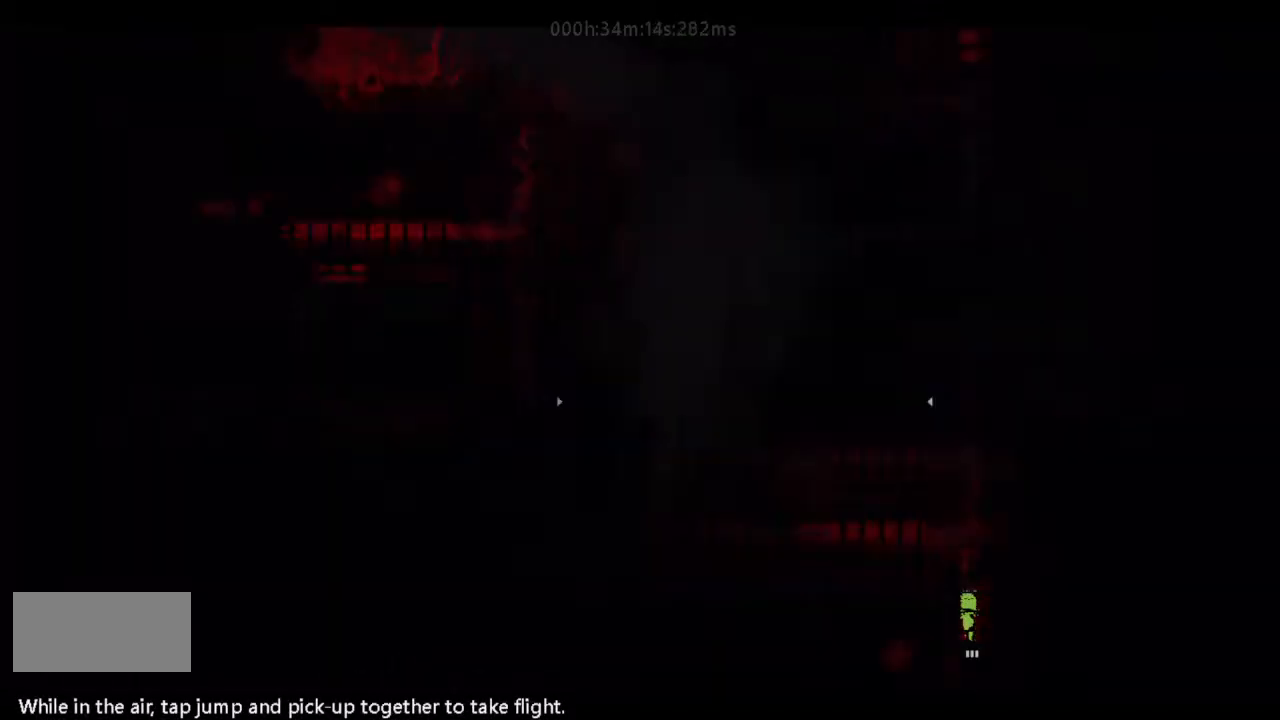
{"keys": ["up"], "events": []}
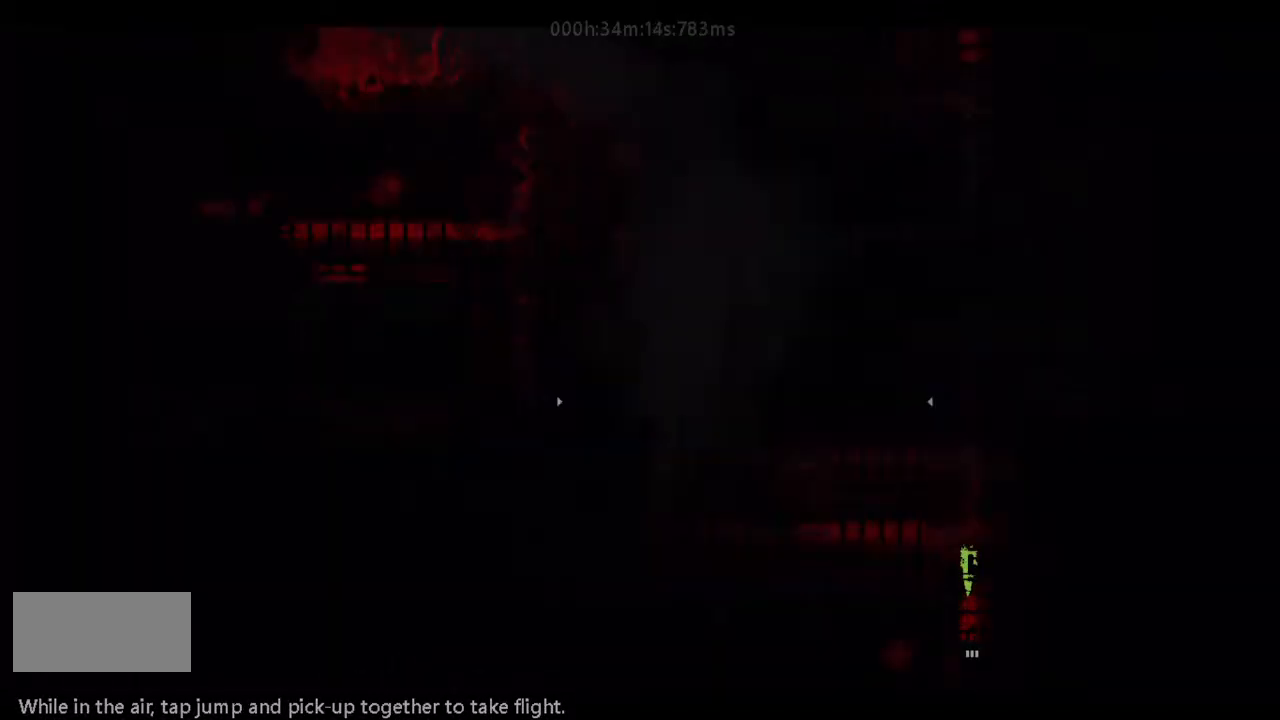
{"keys": ["up"], "events": []}
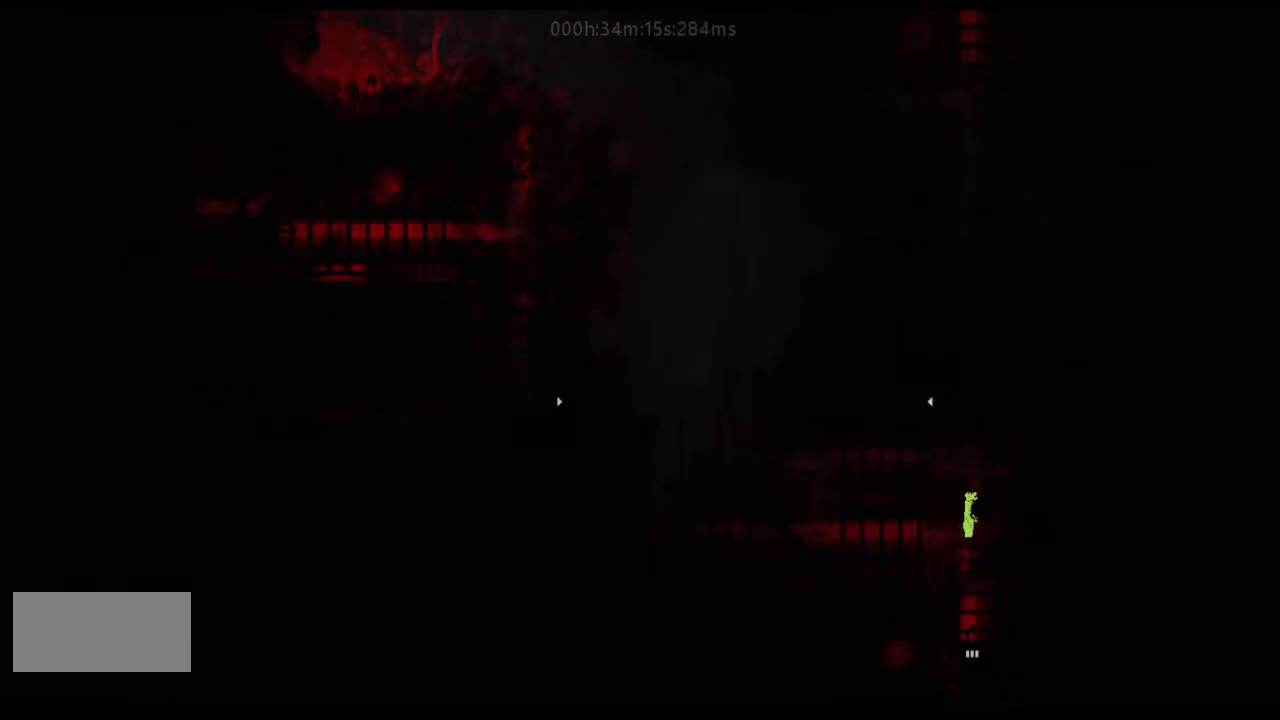
{"keys": ["left"], "events": [[367, "left", "down"], [400, "up", "up"]]}
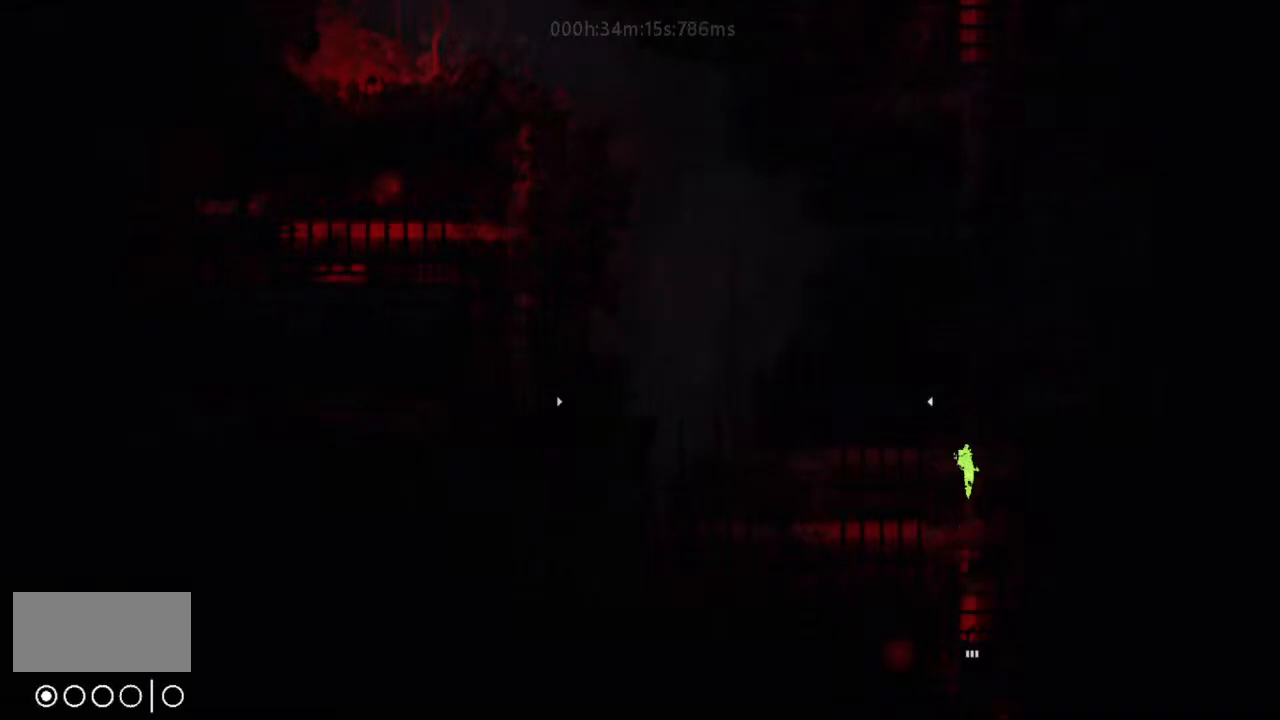
{"keys": ["j", "left"], "events": [[167, "j", "down"]]}
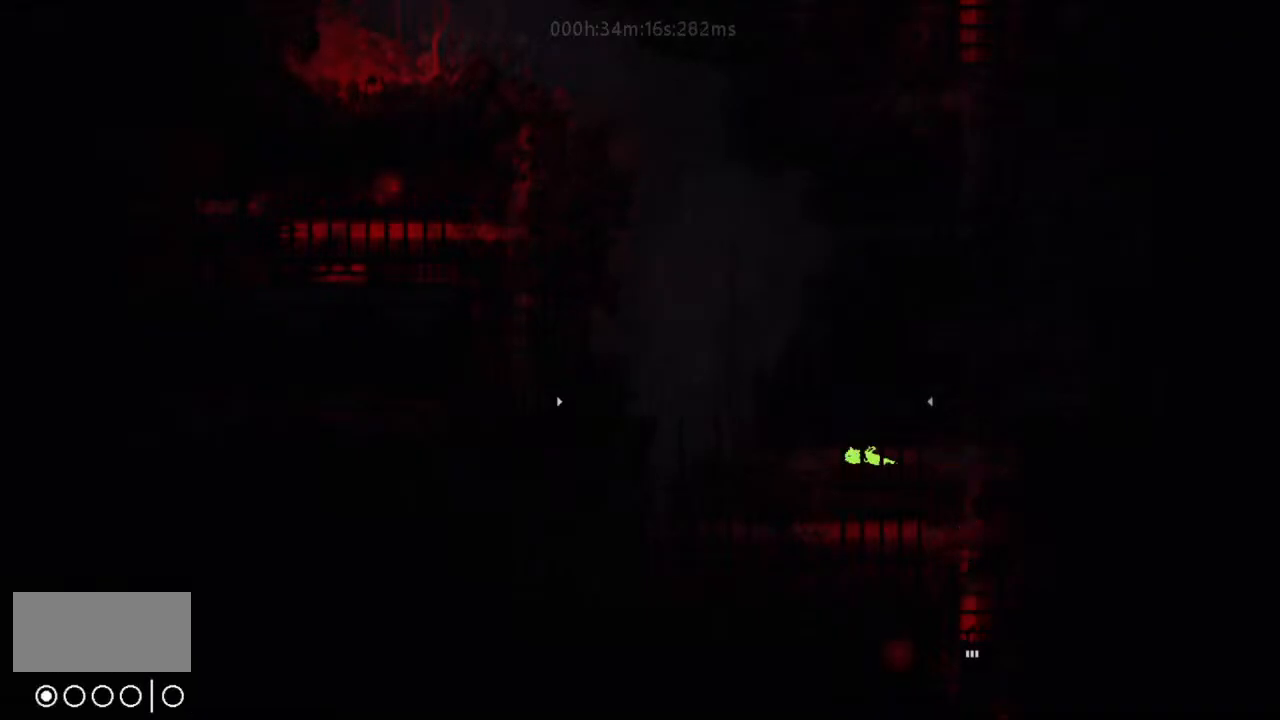
{"keys": ["left"], "events": [[233, "j", "up"]]}
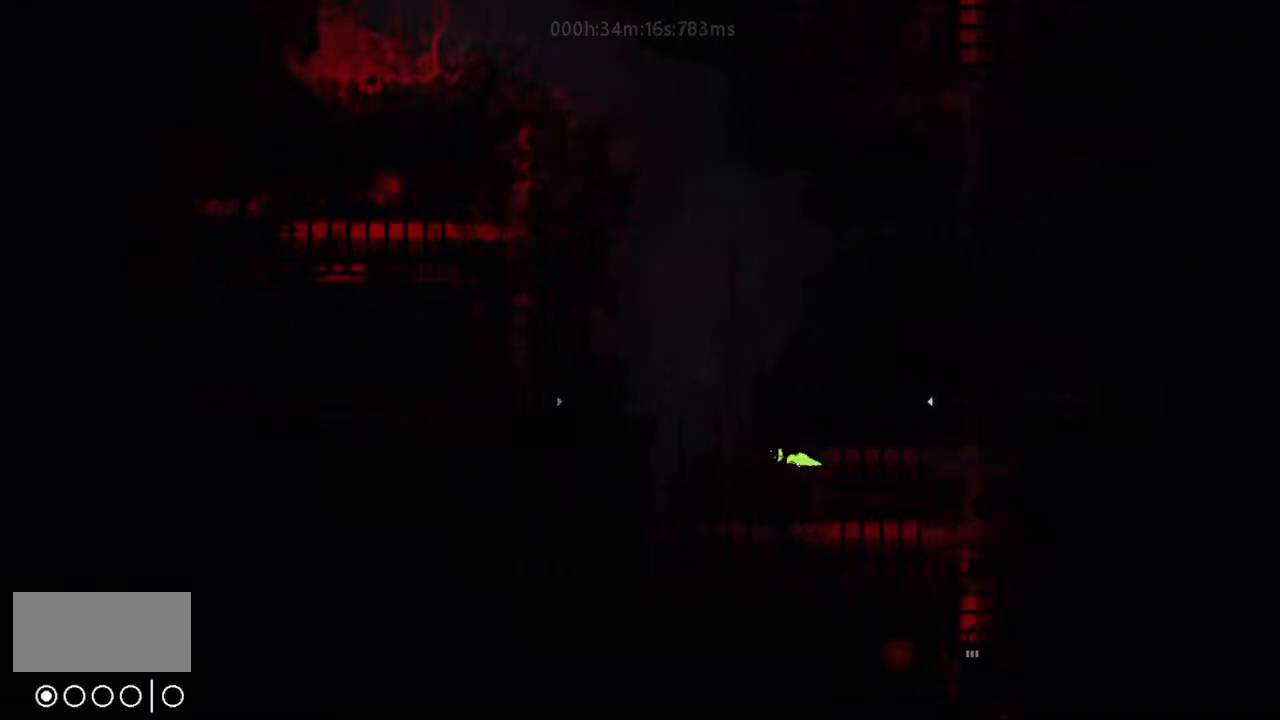
{"keys": ["left"], "events": []}
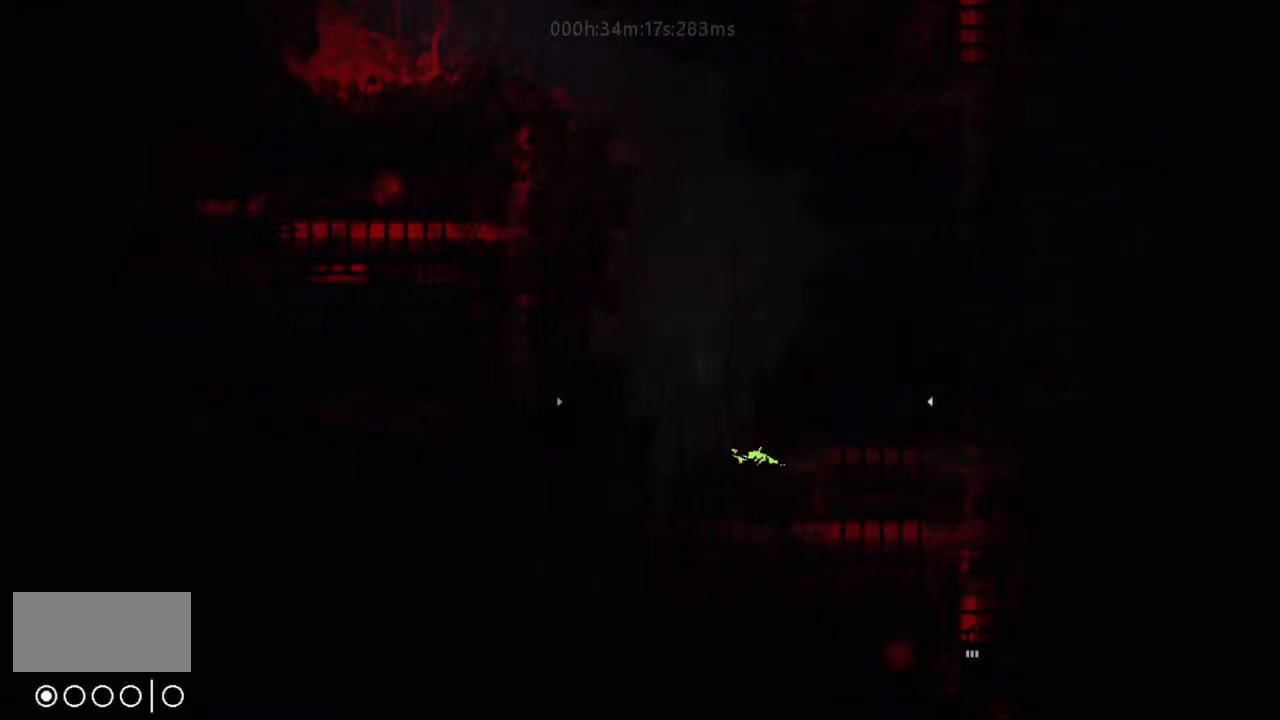
{"keys": [], "events": [[300, "up", "down"], [333, "left", "up"], [500, "up", "up"]]}
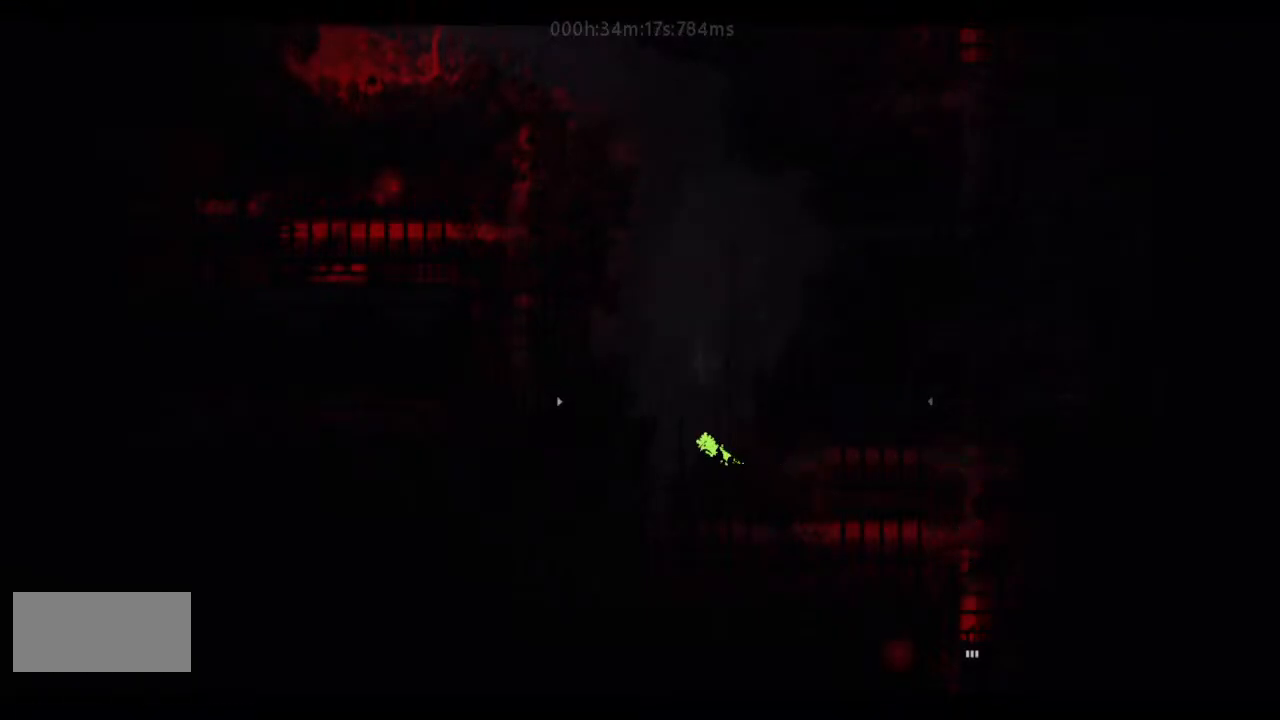
{"keys": ["left"], "events": [[67, "j", "down"], [167, "j", "up"], [233, "j", "down"], [333, "j", "up"], [400, "j", "down"], [467, "left", "down"], [500, "j", "up"]]}
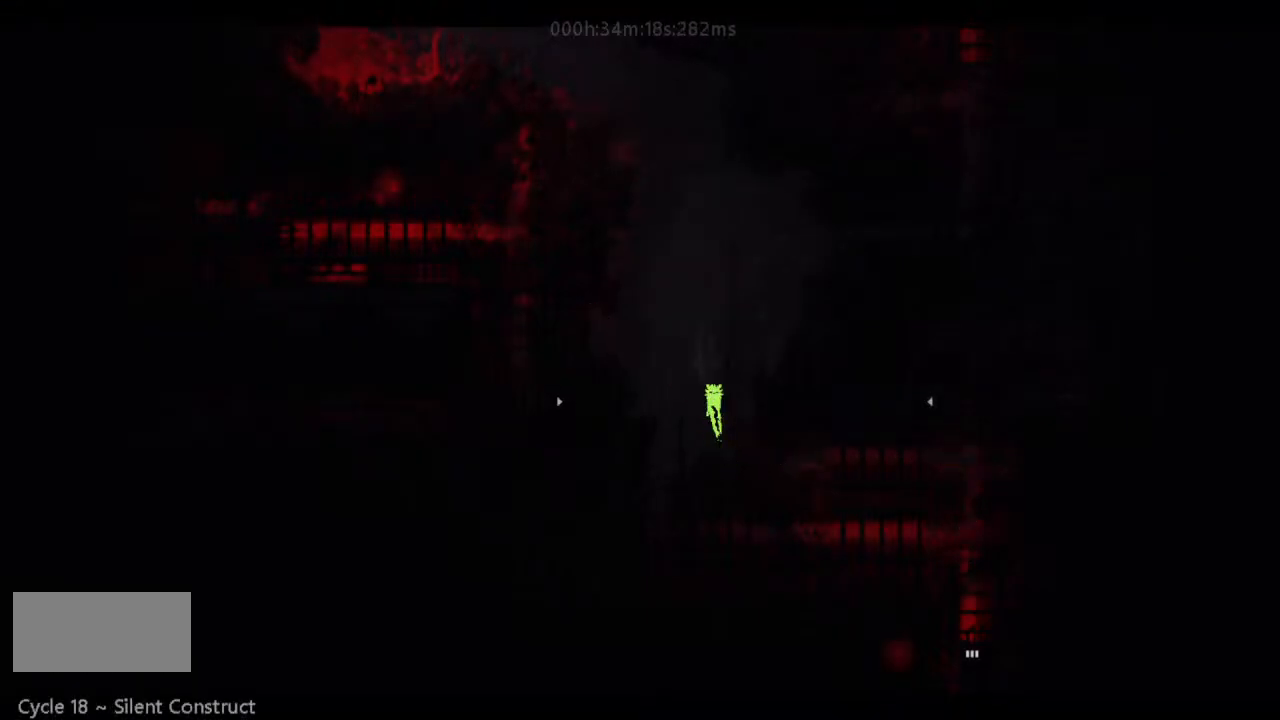
{"keys": [], "events": [[33, "left", "up"], [67, "j", "down"], [167, "j", "up"], [233, "j", "down"], [367, "j", "up"], [400, "j", "down"], [500, "j", "up"]]}
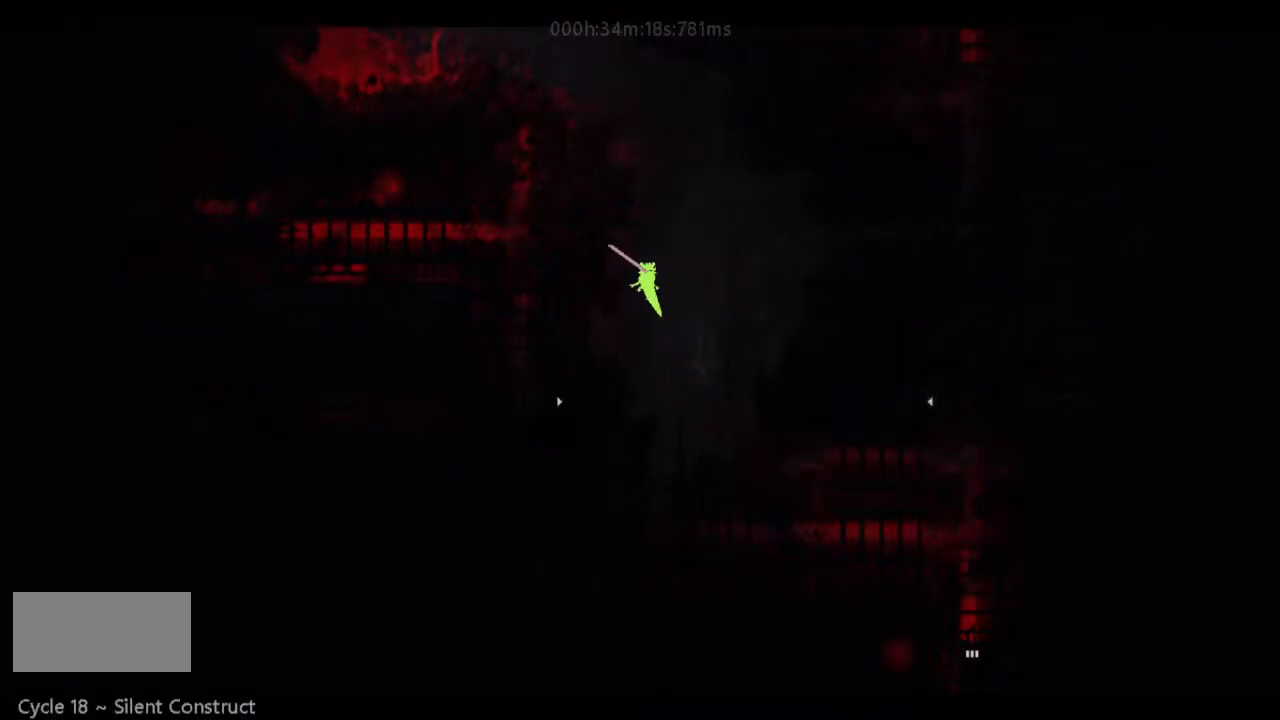
{"keys": ["j", "right"], "events": [[67, "j", "down"], [167, "j", "up"], [233, "j", "down"], [367, "j", "up"], [400, "j", "down"], [500, "right", "down"]]}
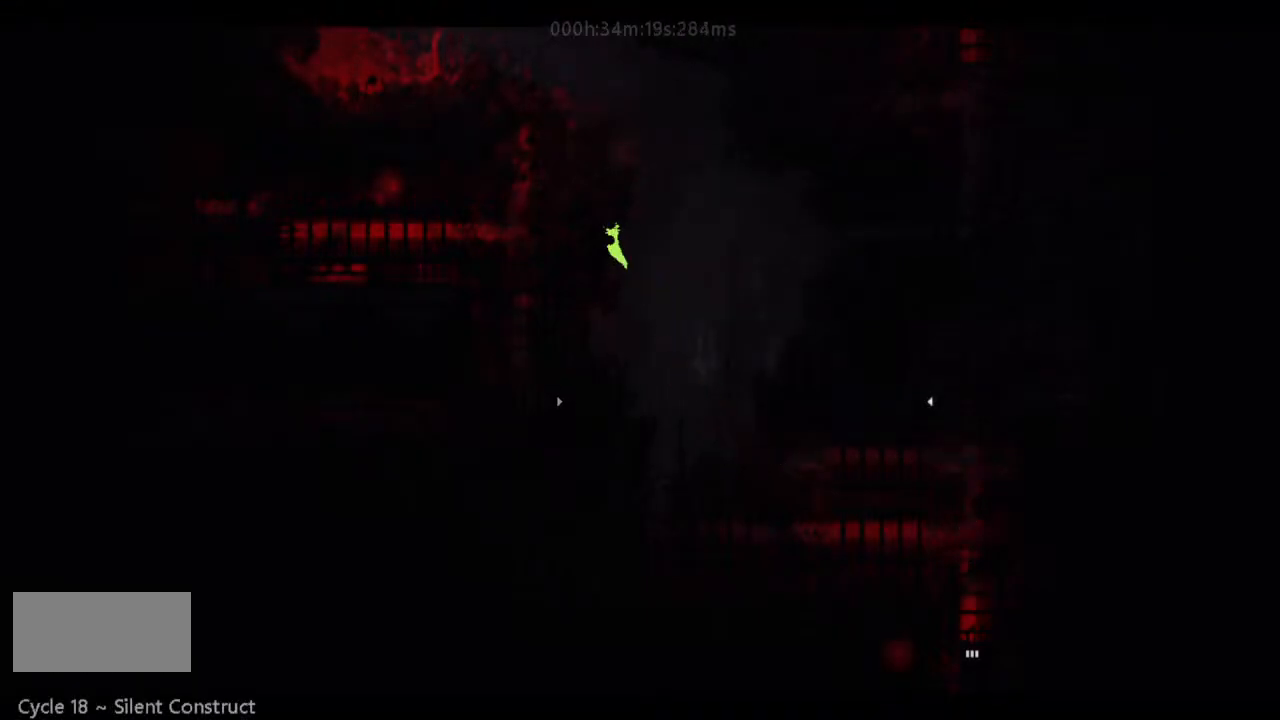
{"keys": ["left", "up"], "events": [[33, "j", "up"], [167, "j", "down"], [167, "up", "down"], [300, "j", "up"], [367, "j", "down"], [367, "left", "down"], [367, "right", "up"], [500, "j", "up"]]}
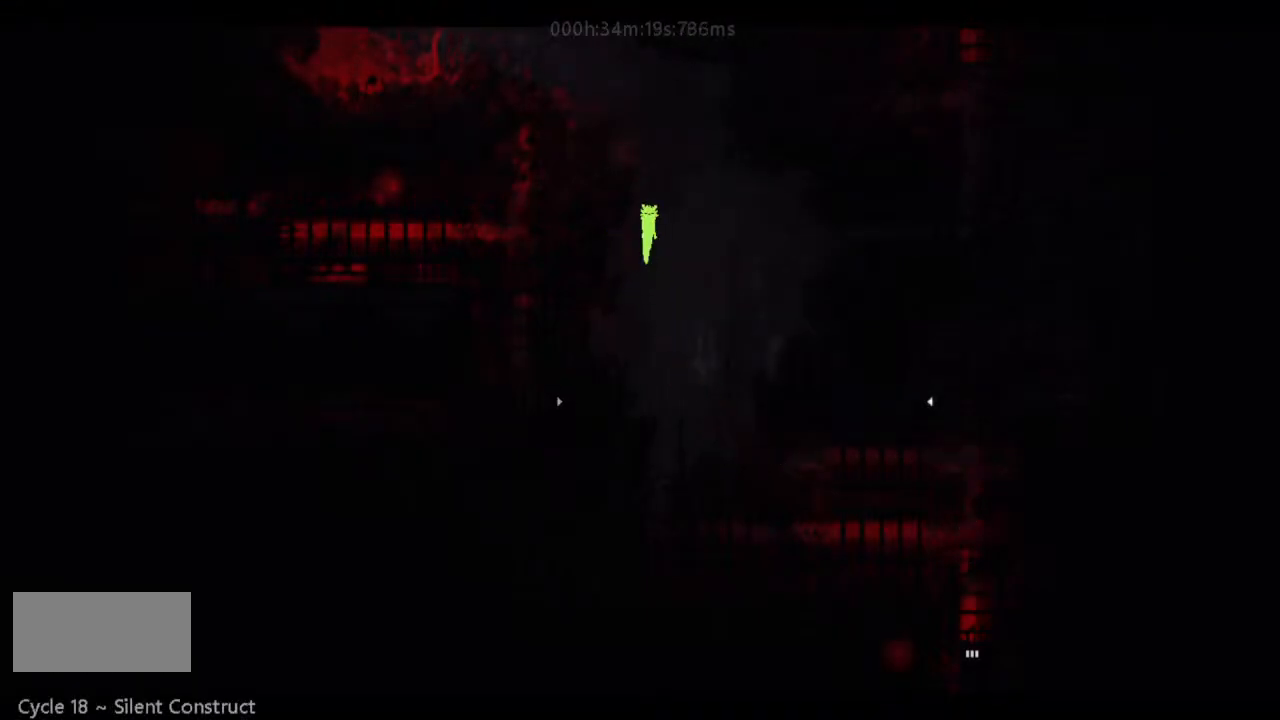
{"keys": ["j", "left"], "events": [[33, "j", "down"], [33, "left", "up"], [33, "up", "up"], [167, "j", "up"], [233, "j", "down"], [333, "j", "up"], [400, "j", "down"], [400, "left", "down"]]}
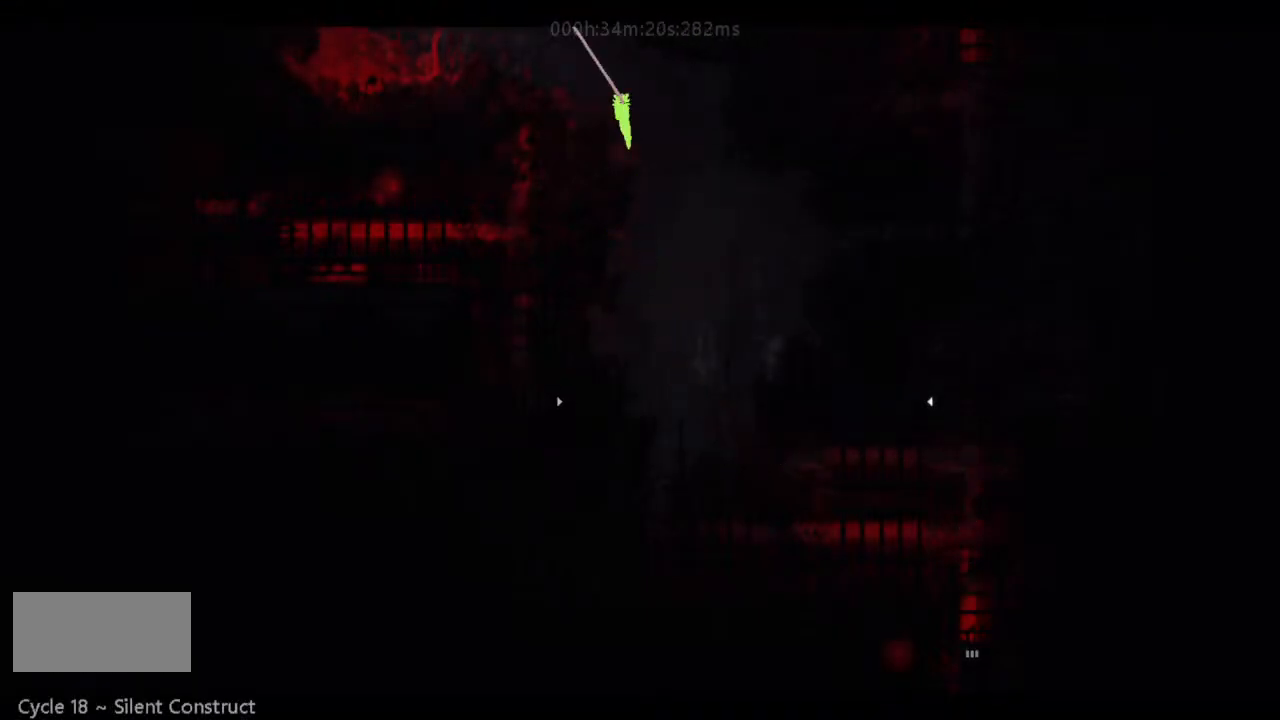
{"keys": ["j"], "events": [[33, "j", "up"], [133, "j", "down"], [200, "j", "up"], [300, "j", "down"], [333, "up", "down"], [367, "left", "up"], [367, "up", "up"], [400, "j", "up"], [467, "j", "down"]]}